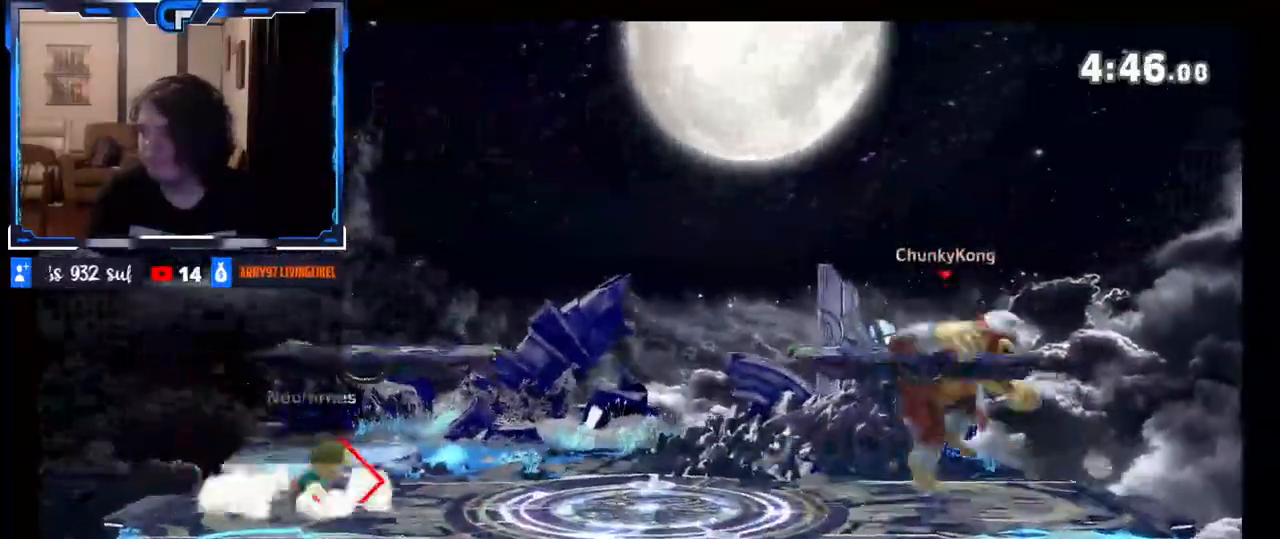
Gameplay with a controller (Nintendo layout); each line is a JSON object with the inputs held at the frame after it. "events" lists button and stick changes between this image and that frame as [ms after this image, input, new state], when the widget could be followed in between. Not read: L3 R3.
{"buttons": [], "left_stick": "right", "right_stick": "center", "events": [[167, "left_stick", "down"], [267, "left_stick", "center"], [367, "X", "down"], [400, "X", "up"], [500, "left_stick", "right"]]}
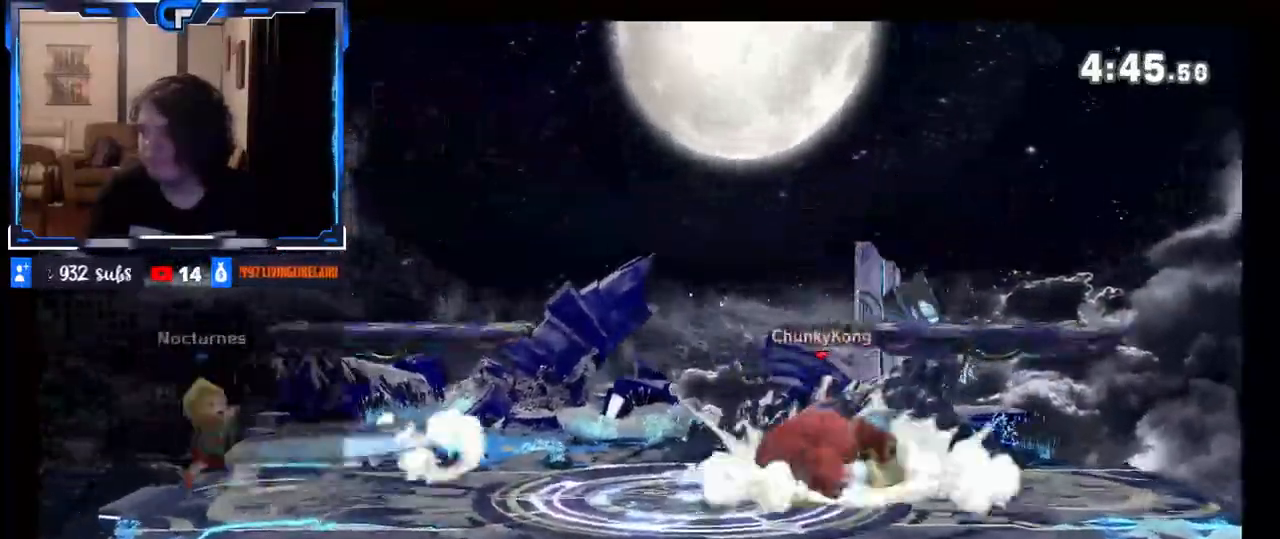
{"buttons": ["X"], "left_stick": "left", "right_stick": "center", "events": [[117, "left_stick", "left"], [350, "left_stick", "center"], [450, "left_stick", "left"], [467, "X", "down"]]}
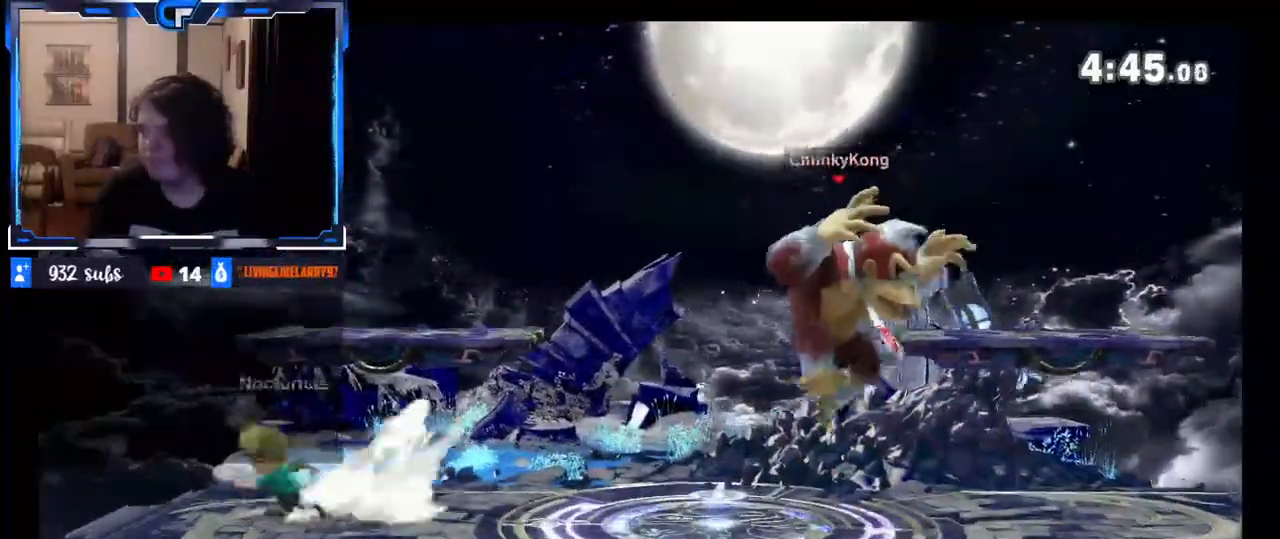
{"buttons": [], "left_stick": "up-left", "right_stick": "center", "events": [[50, "X", "up"], [133, "left_stick", "right"], [350, "left_stick", "left"], [417, "left_stick", "up-left"]]}
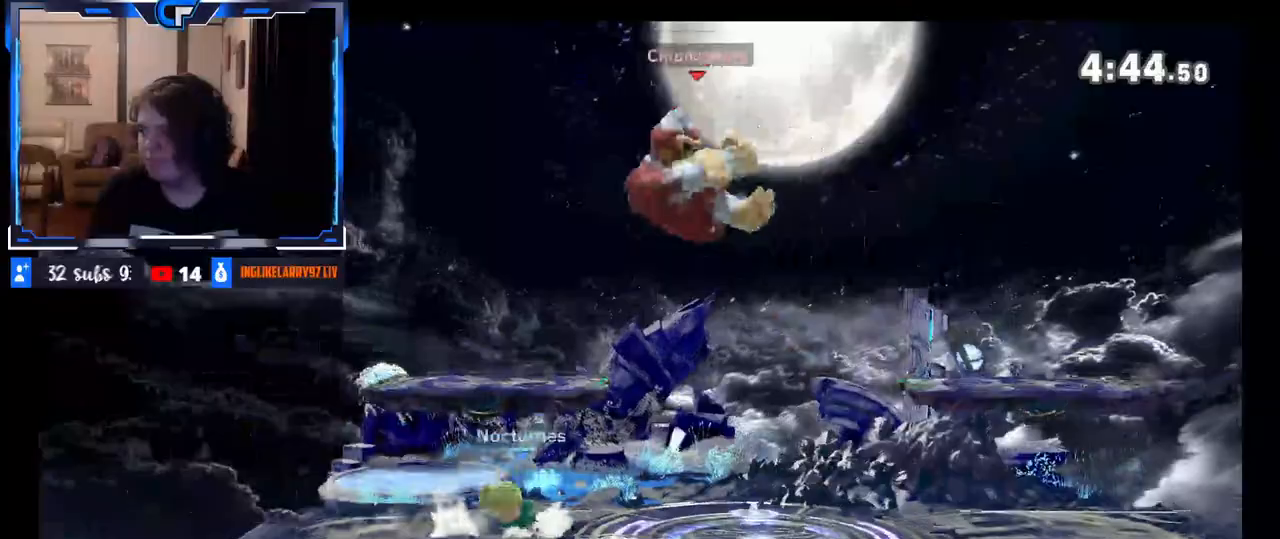
{"buttons": [], "left_stick": "center", "right_stick": "down", "events": [[100, "left_stick", "down"], [183, "Z", "down"], [200, "Z", "up"], [250, "left_stick", "down-right"], [333, "Z", "down"], [367, "left_stick", "center"], [417, "Z", "up"], [450, "right_stick", "down"]]}
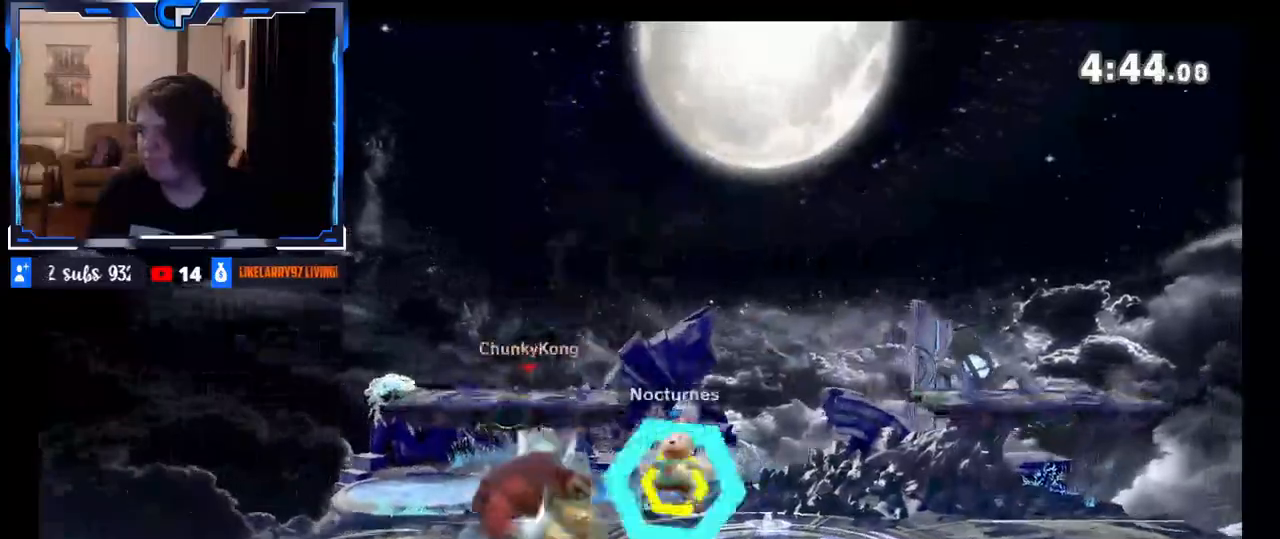
{"buttons": [], "left_stick": "right", "right_stick": "center", "events": [[50, "right_stick", "center"], [417, "left_stick", "right"]]}
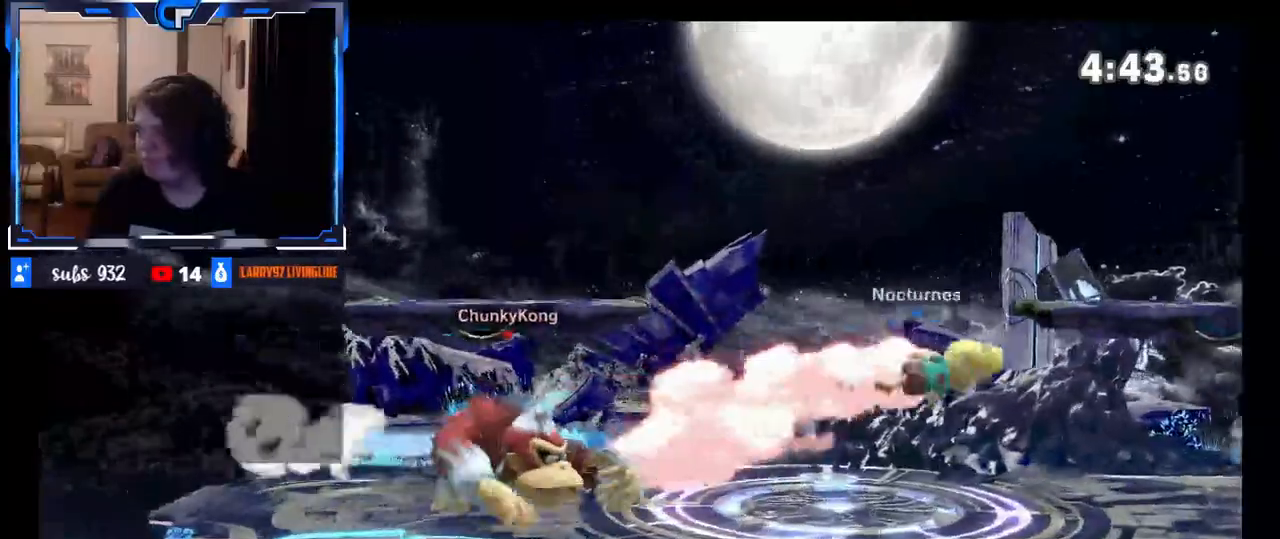
{"buttons": ["A"], "left_stick": "center", "right_stick": "center", "events": [[433, "left_stick", "center"], [483, "A", "down"], [483, "DPAD_UP", "down"], [500, "DPAD_UP", "up"]]}
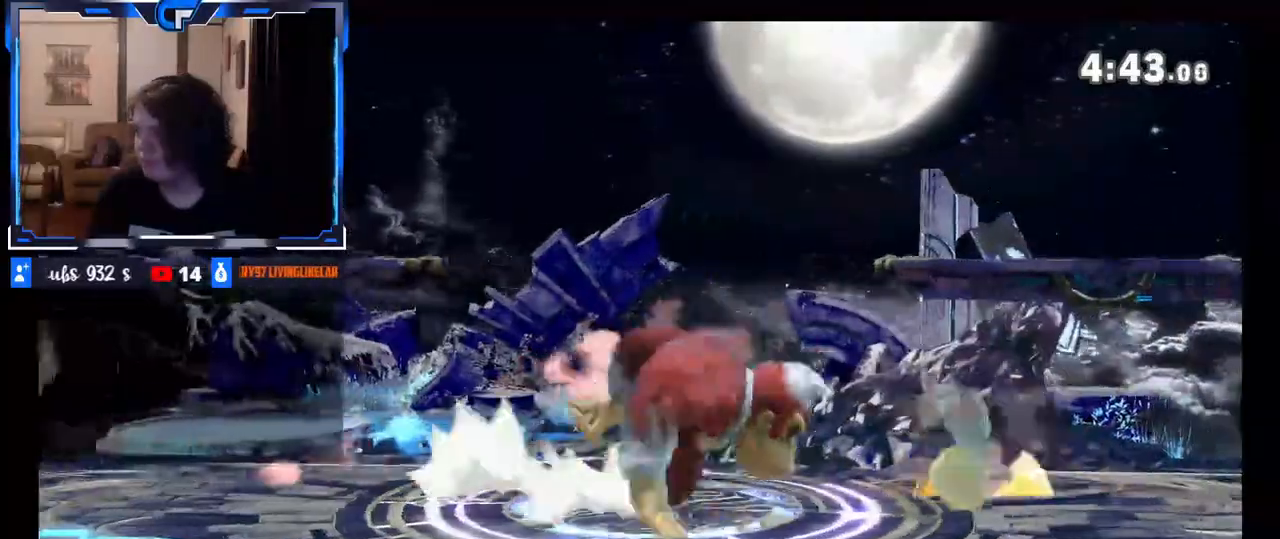
{"buttons": [], "left_stick": "center", "right_stick": "center", "events": [[83, "A", "up"]]}
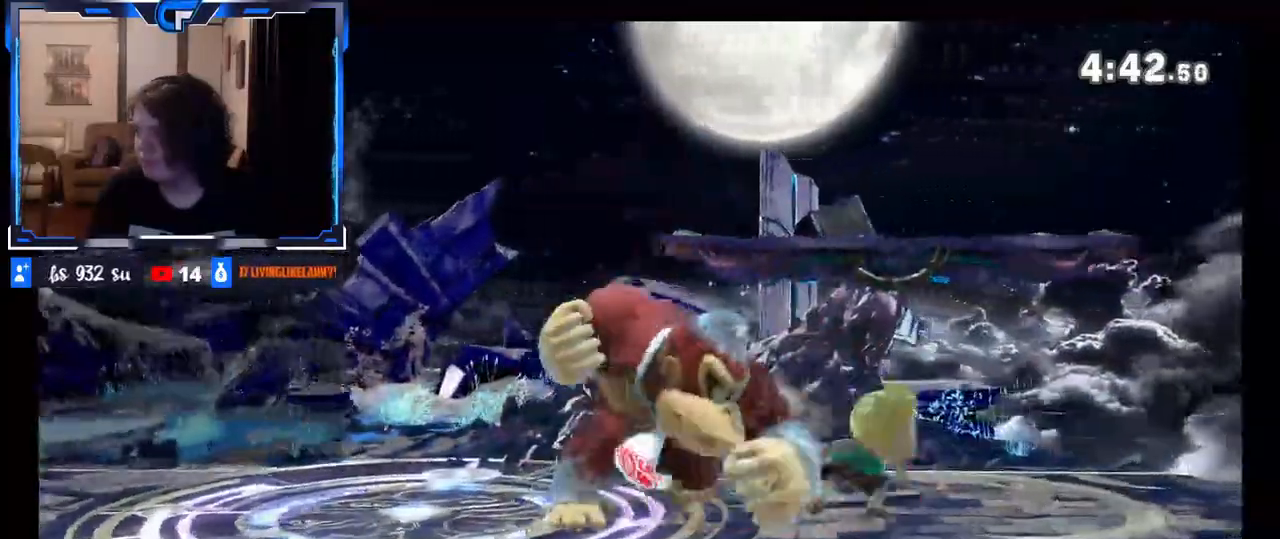
{"buttons": ["X"], "left_stick": "right", "right_stick": "center", "events": [[100, "Z", "down"], [183, "Z", "up"], [250, "left_stick", "right"], [450, "X", "down"]]}
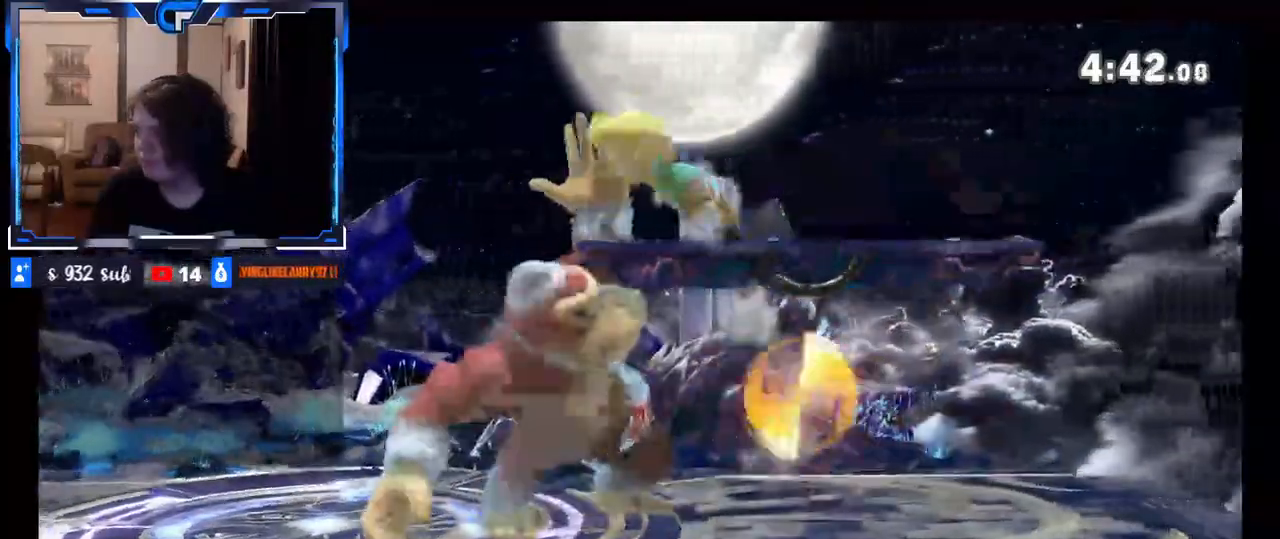
{"buttons": [], "left_stick": "left", "right_stick": "center", "events": [[217, "X", "up"], [333, "left_stick", "left"]]}
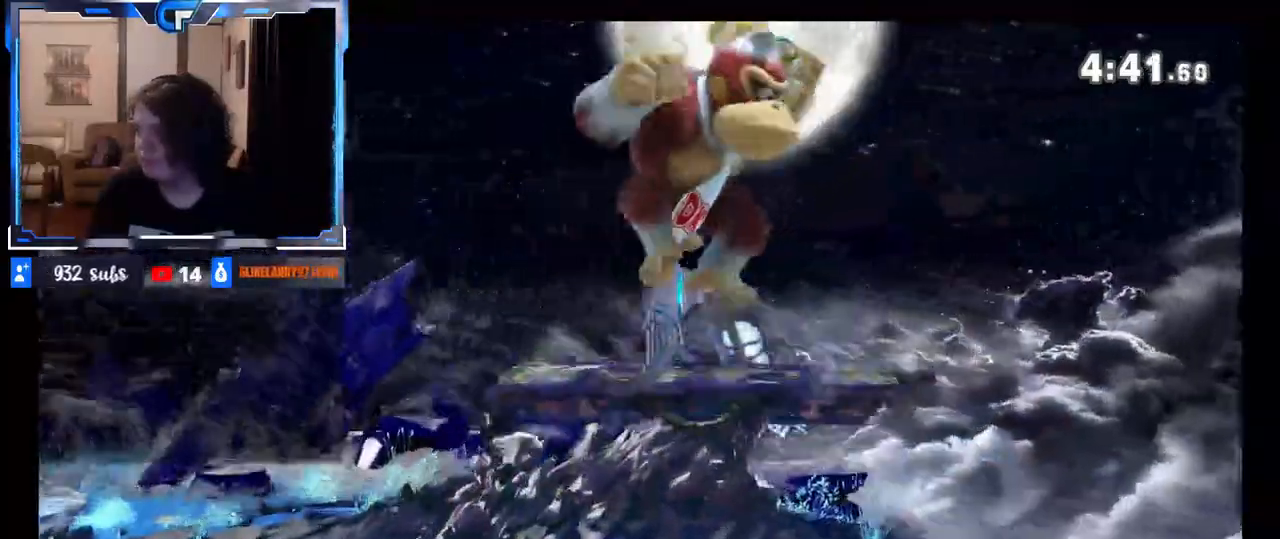
{"buttons": [], "left_stick": "center", "right_stick": "center", "events": [[317, "left_stick", "center"]]}
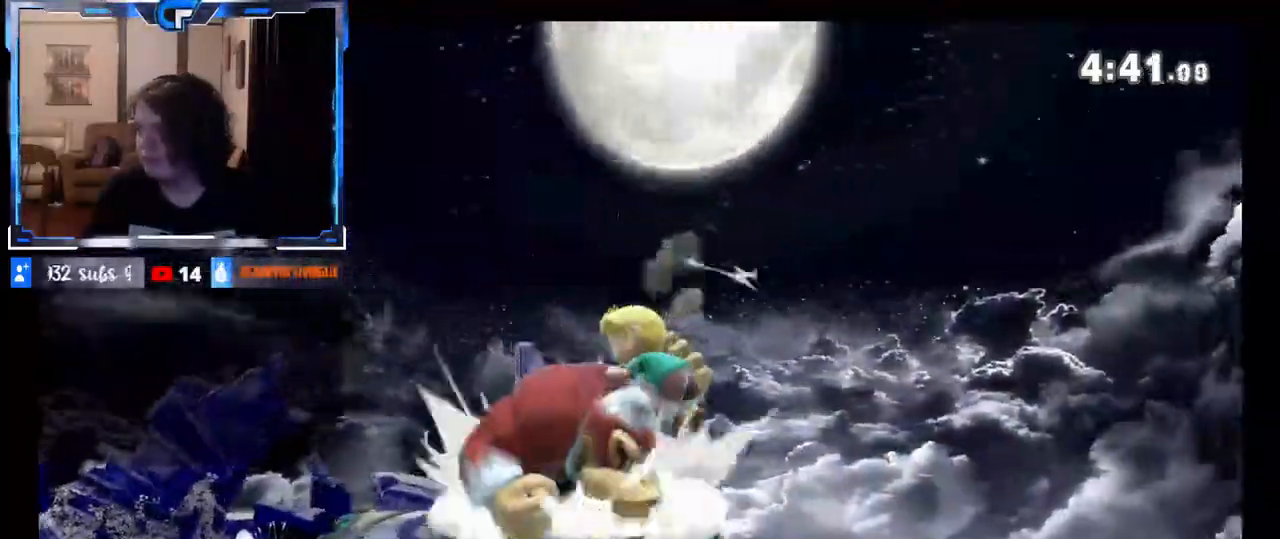
{"buttons": ["A", "X"], "left_stick": "right", "right_stick": "center", "events": [[150, "Z", "down"], [217, "X", "down"], [350, "left_stick", "right"], [367, "Z", "up"], [467, "A", "down"]]}
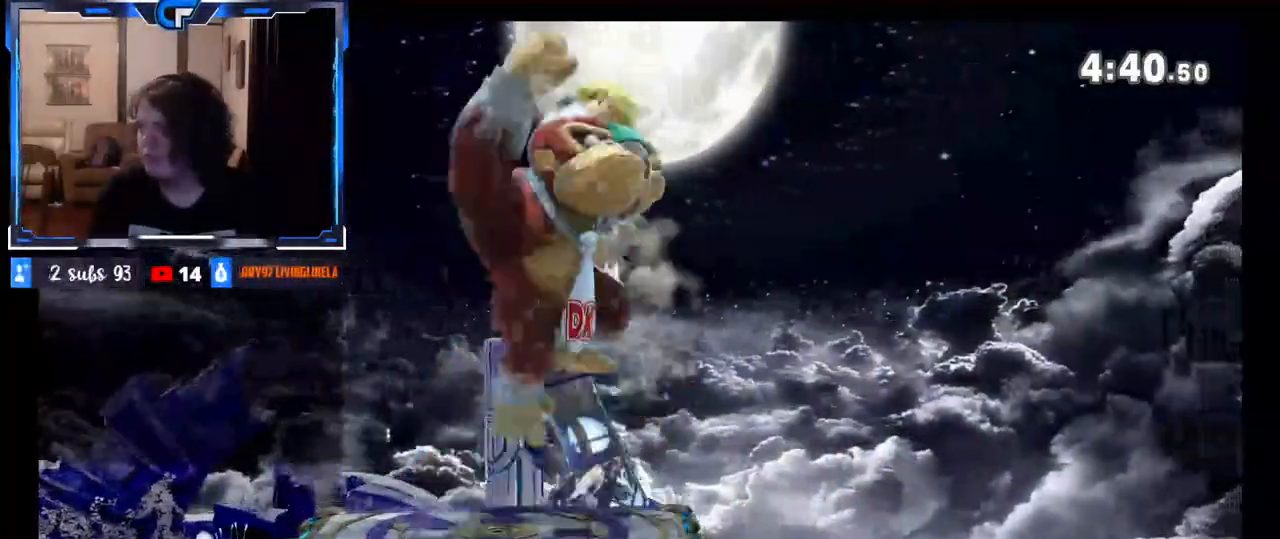
{"buttons": [], "left_stick": "left", "right_stick": "center", "events": [[133, "X", "up"], [150, "A", "up"], [183, "left_stick", "center"], [250, "left_stick", "left"], [367, "Z", "down"], [417, "Z", "up"]]}
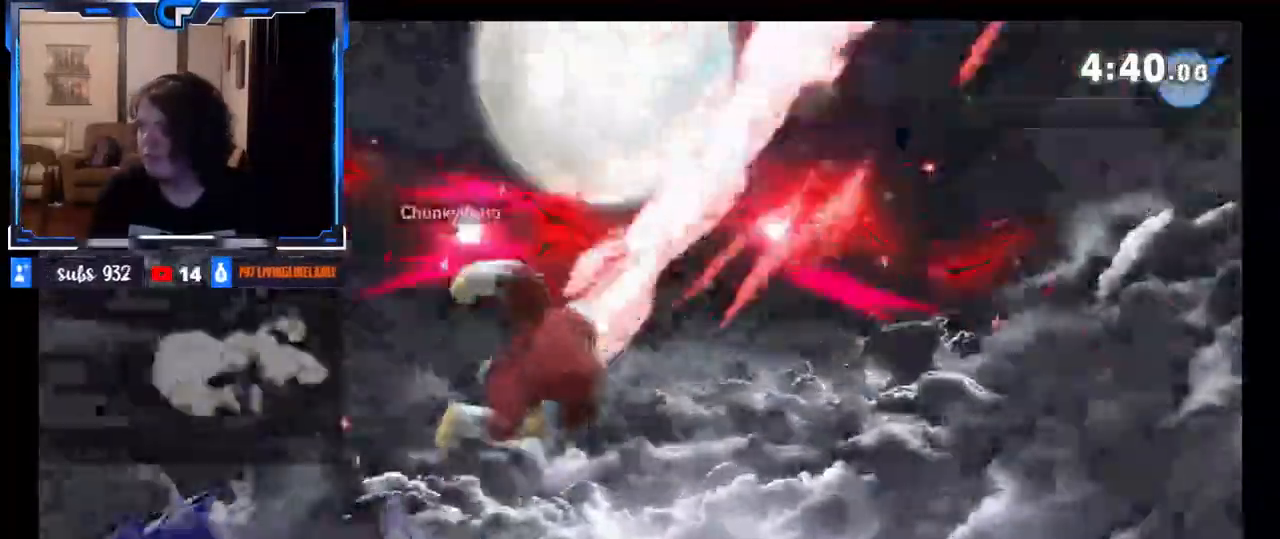
{"buttons": [], "left_stick": "center", "right_stick": "center", "events": [[67, "left_stick", "center"]]}
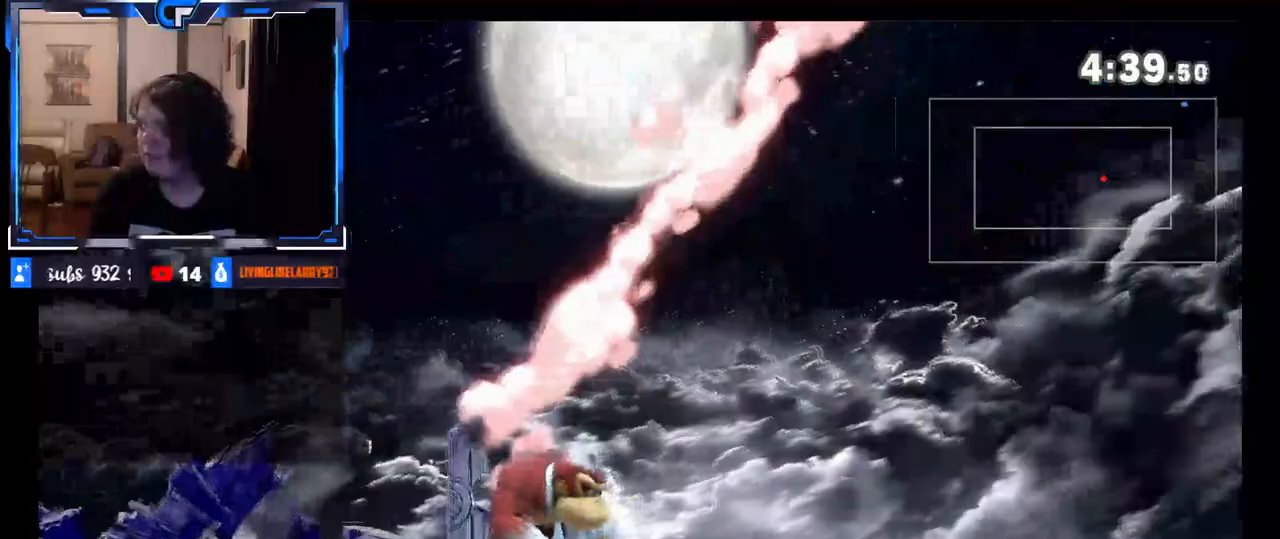
{"buttons": [], "left_stick": "center", "right_stick": "center", "events": [[33, "left_stick", "down"], [117, "left_stick", "center"], [183, "B", "down"], [300, "B", "up"]]}
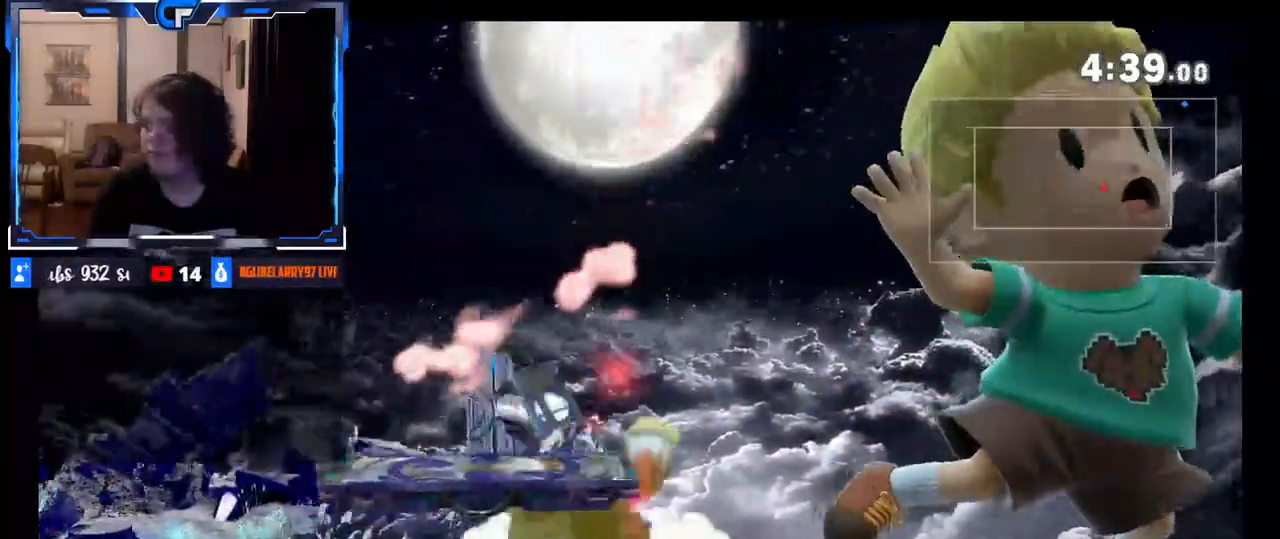
{"buttons": [], "left_stick": "center", "right_stick": "center", "events": [[267, "Z", "down"], [350, "Z", "up"]]}
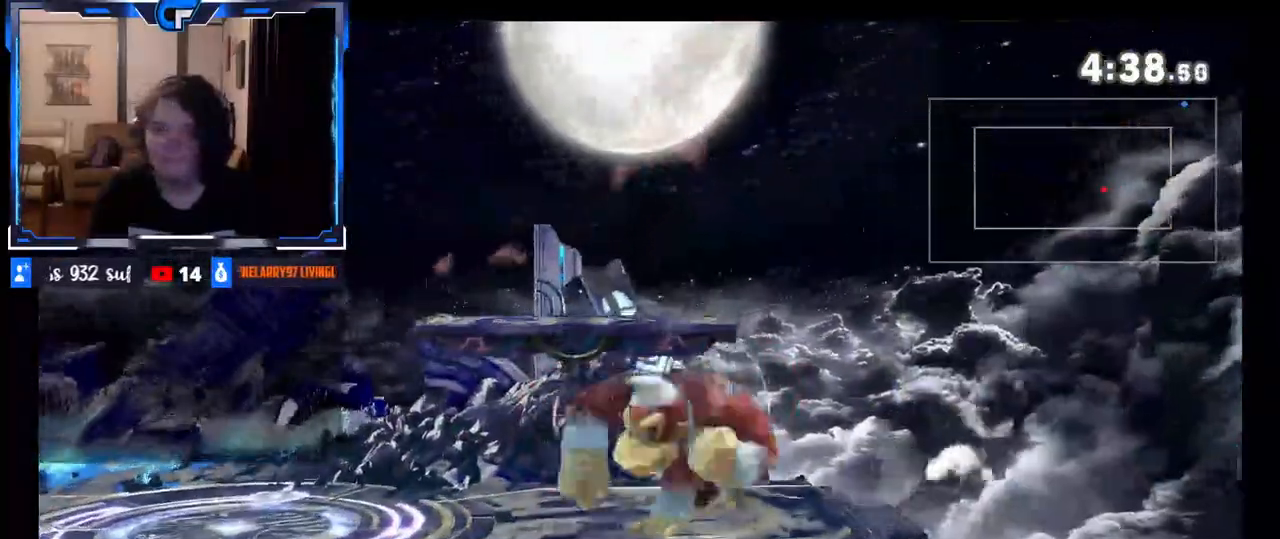
{"buttons": [], "left_stick": "center", "right_stick": "center", "events": []}
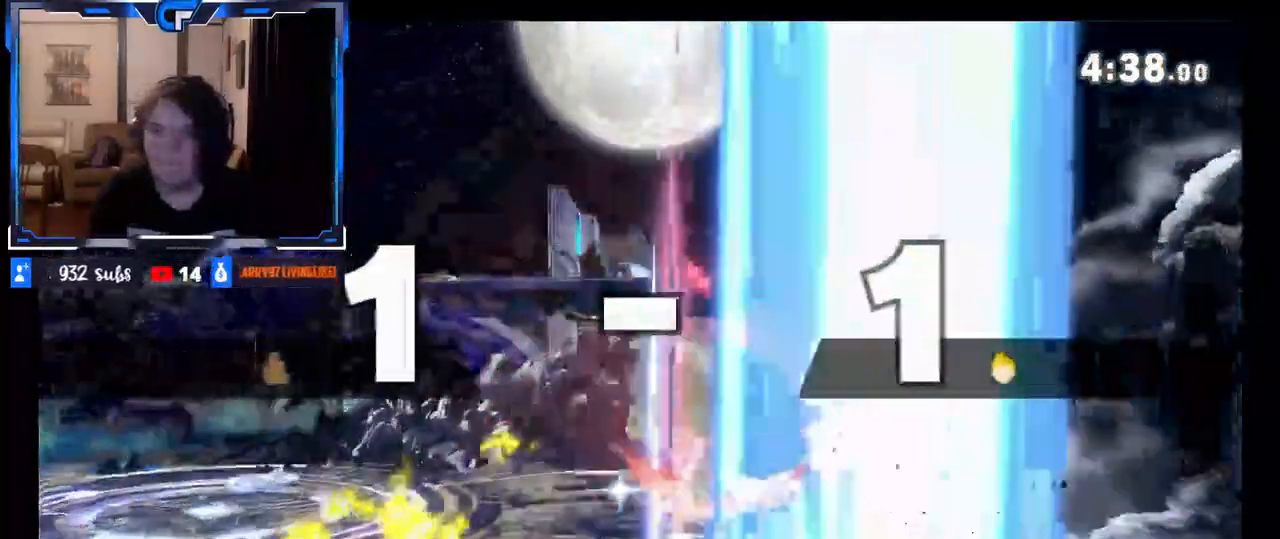
{"buttons": ["Z"], "left_stick": "center", "right_stick": "center", "events": [[133, "Z", "down"], [150, "Z", "up"], [433, "Z", "down"]]}
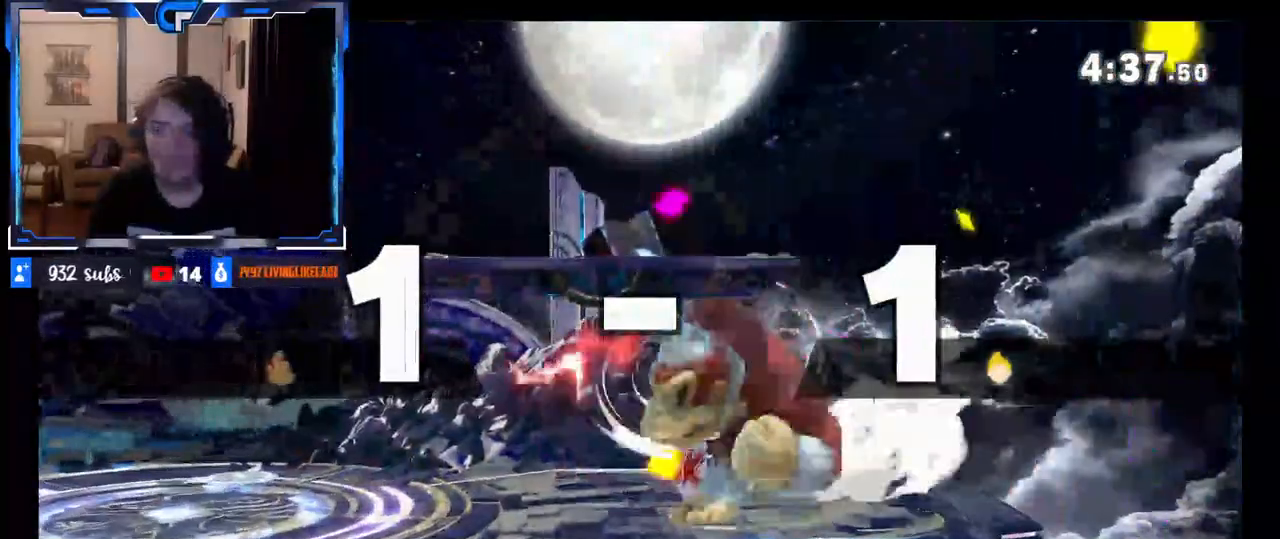
{"buttons": [], "left_stick": "center", "right_stick": "center", "events": [[17, "Z", "up"]]}
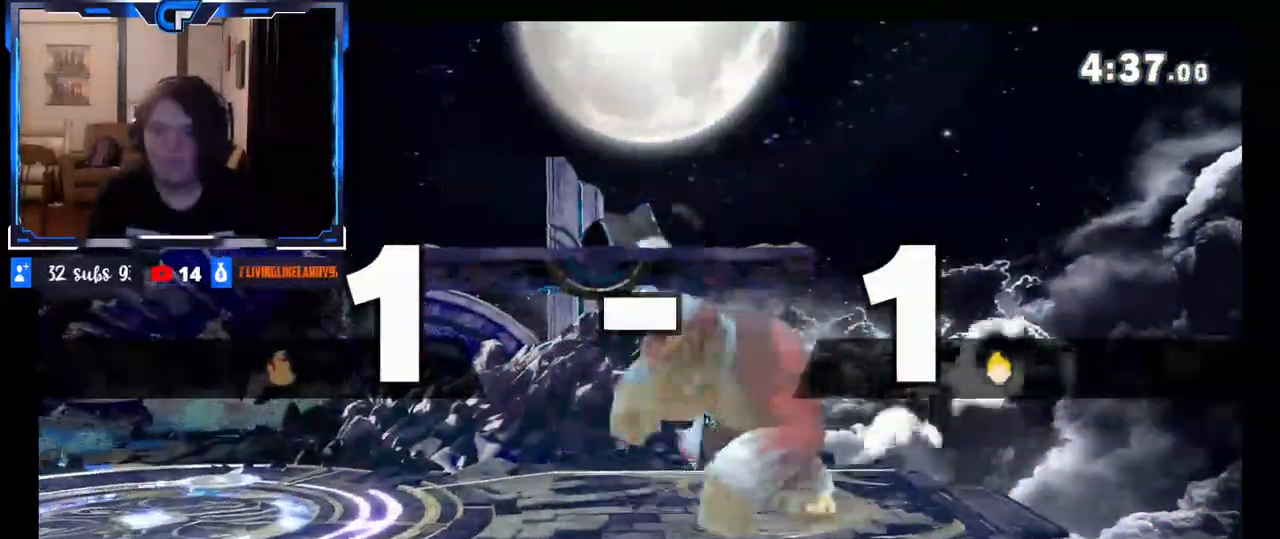
{"buttons": [], "left_stick": "center", "right_stick": "center", "events": [[300, "left_stick", "right"], [433, "left_stick", "center"]]}
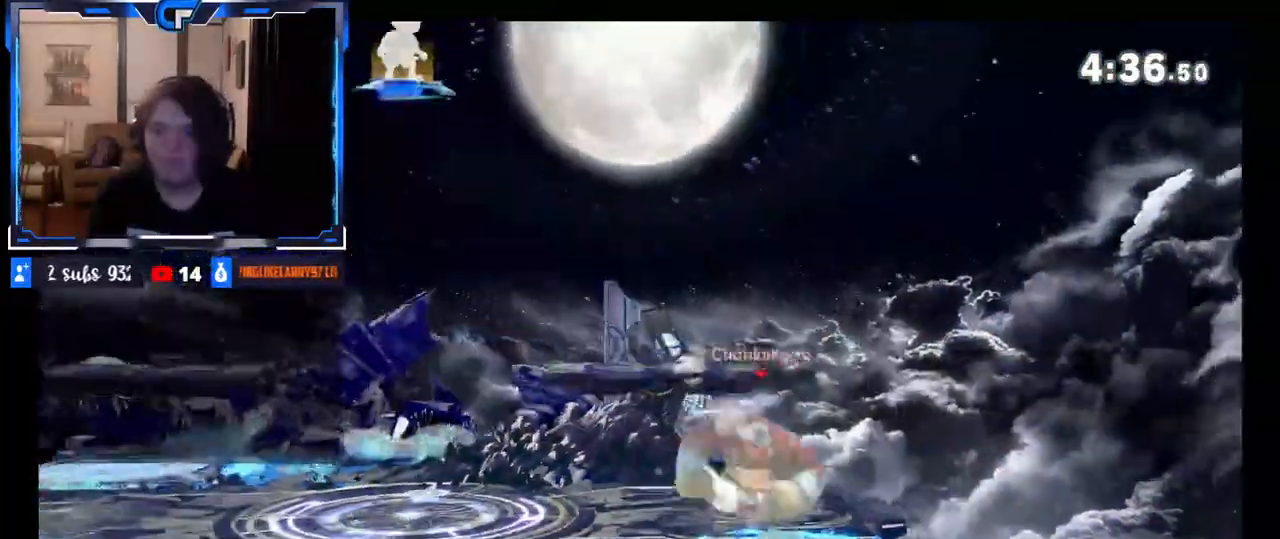
{"buttons": [], "left_stick": "center", "right_stick": "center", "events": [[83, "left_stick", "left"], [317, "left_stick", "center"]]}
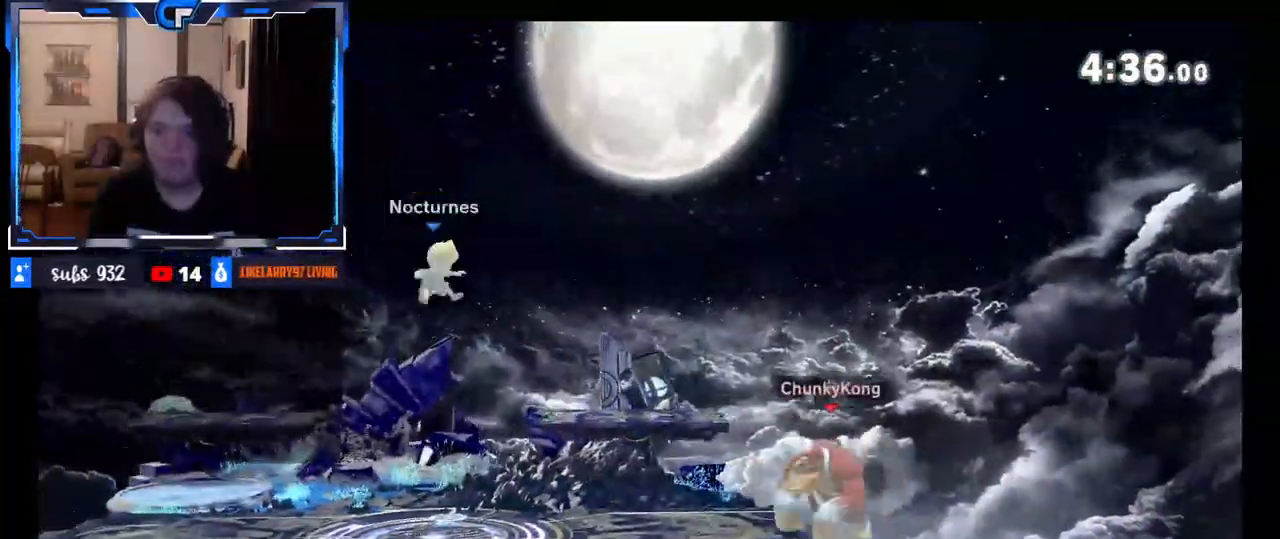
{"buttons": ["X"], "left_stick": "center", "right_stick": "center", "events": [[133, "R1", "down"], [233, "R1", "up"], [283, "R1", "down"], [383, "R1", "up"], [450, "X", "down"]]}
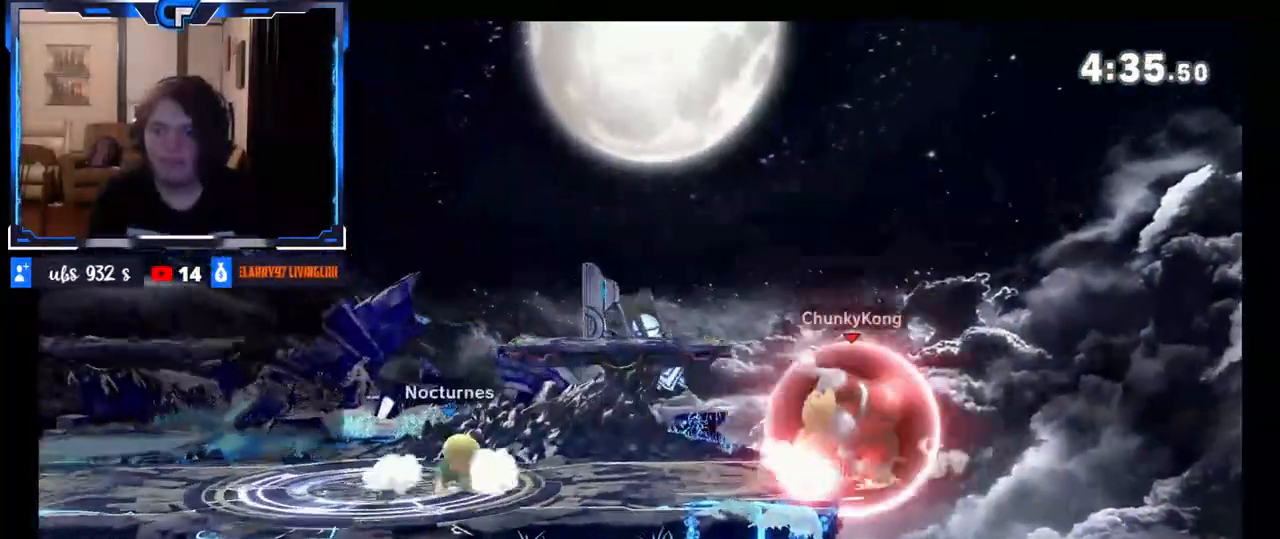
{"buttons": [], "left_stick": "left", "right_stick": "center", "events": [[83, "left_stick", "left"], [117, "X", "up"], [267, "X", "down"], [450, "X", "up"]]}
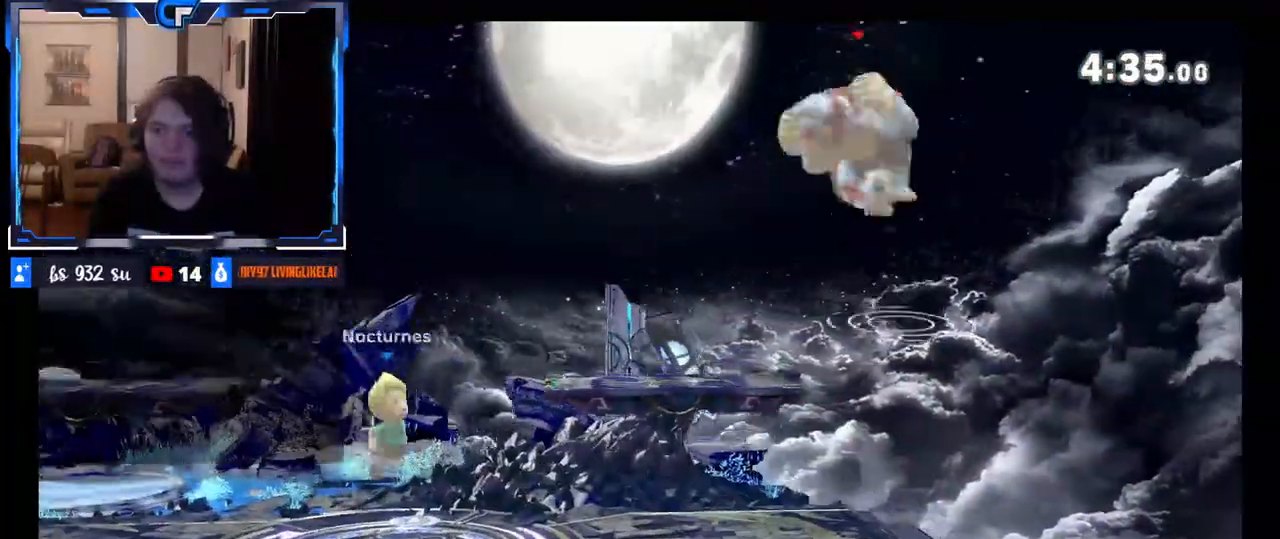
{"buttons": ["R1"], "left_stick": "center", "right_stick": "center", "events": [[417, "left_stick", "down"], [483, "left_stick", "center"], [500, "R1", "down"]]}
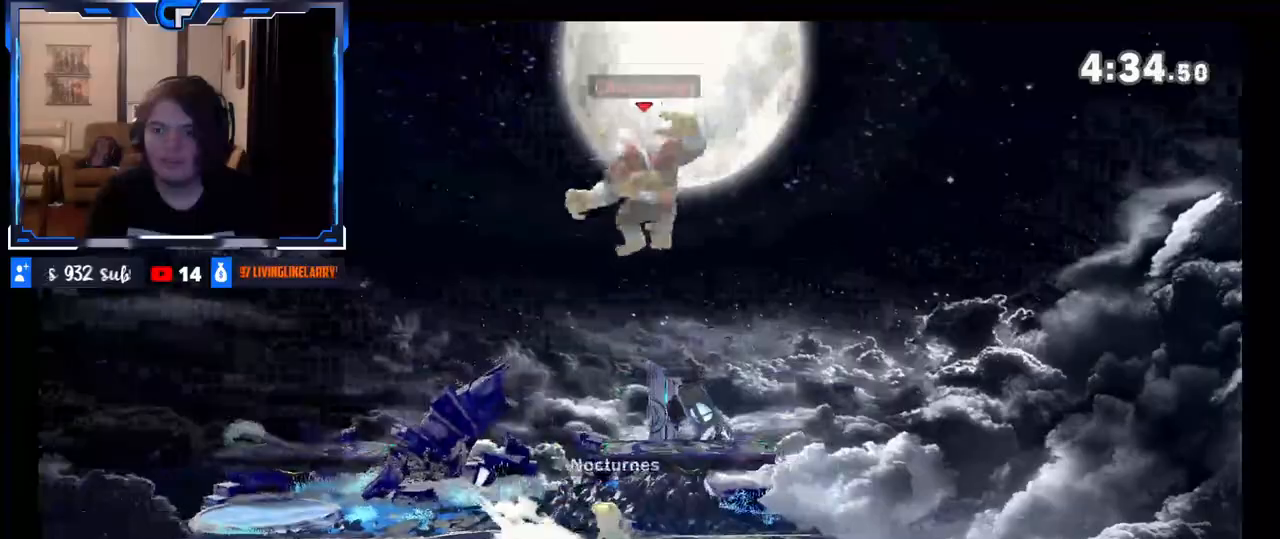
{"buttons": ["R1"], "left_stick": "center", "right_stick": "center", "events": [[117, "R1", "up"], [133, "left_stick", "left"], [367, "R1", "down"], [450, "left_stick", "center"]]}
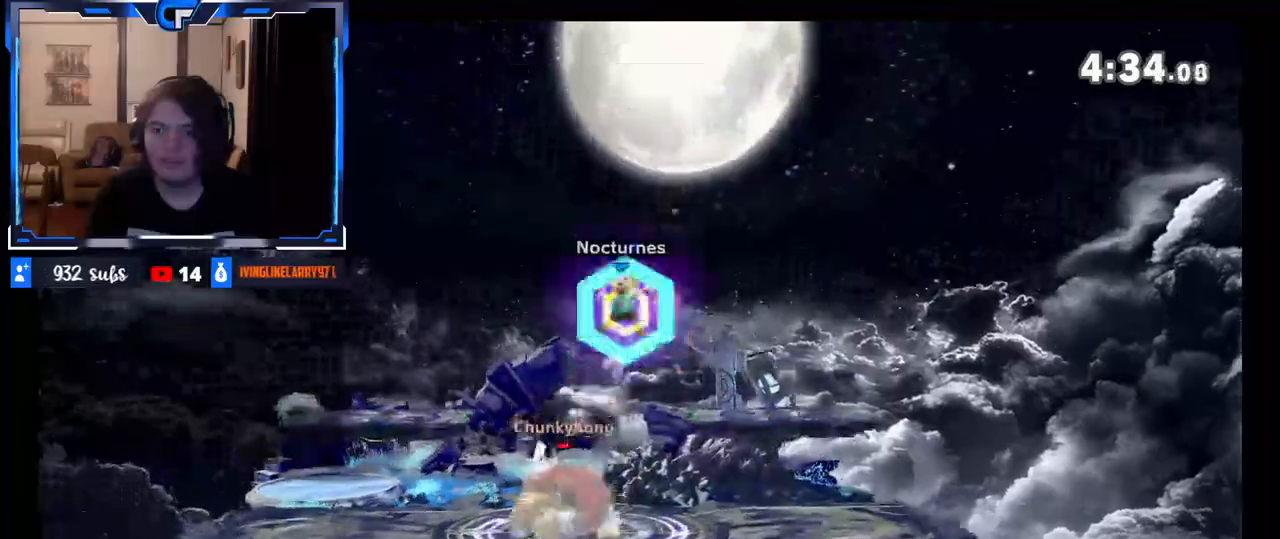
{"buttons": ["R1"], "left_stick": "center", "right_stick": "center", "events": []}
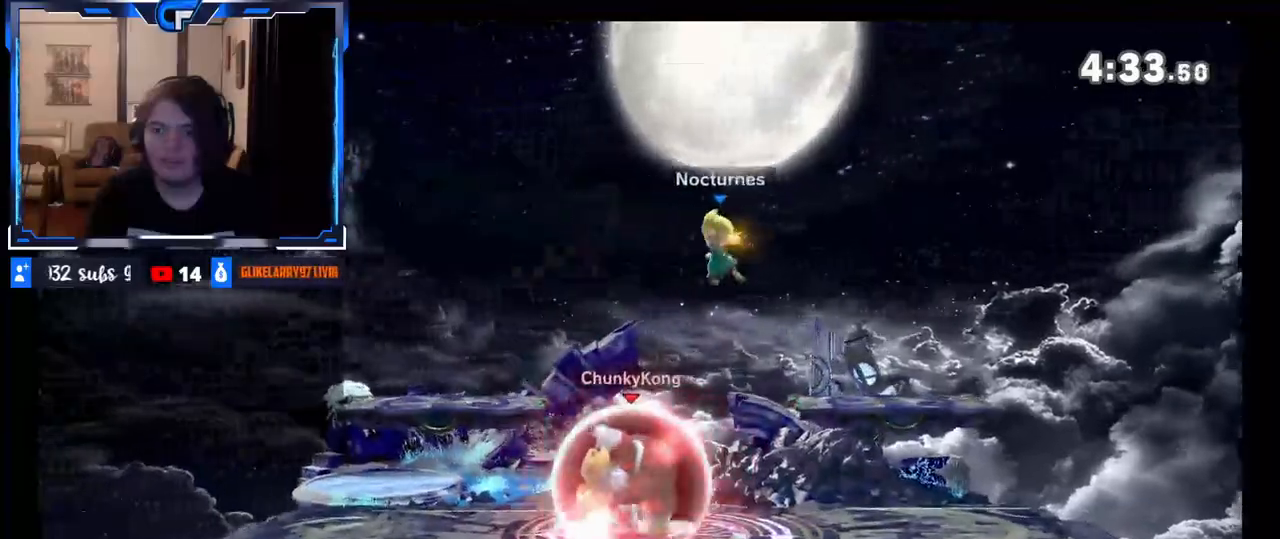
{"buttons": ["R1"], "left_stick": "center", "right_stick": "center", "events": []}
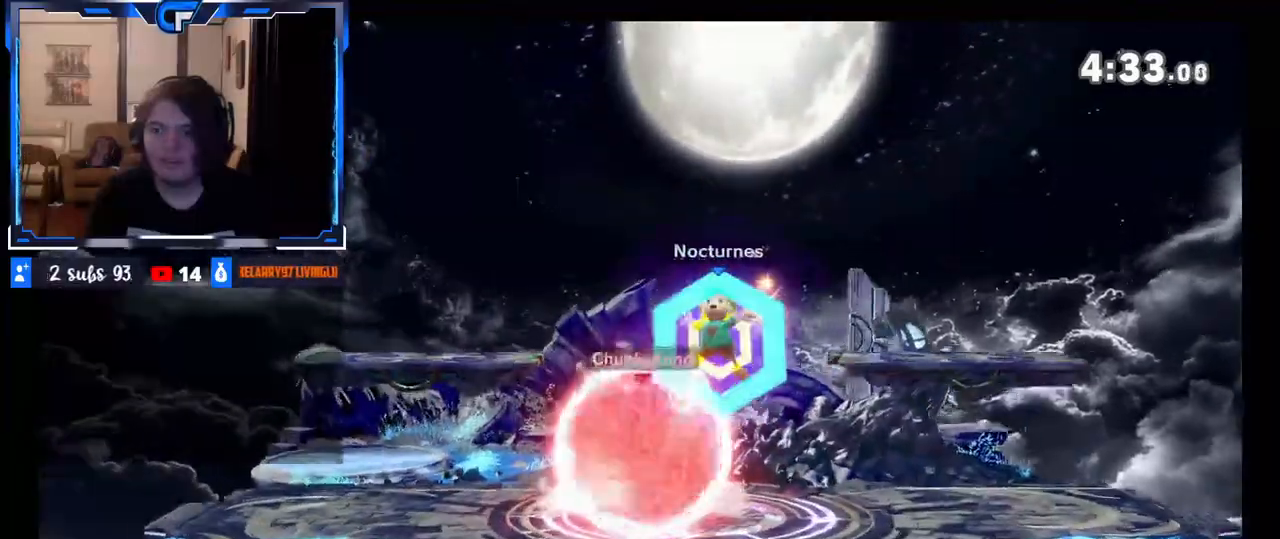
{"buttons": [], "left_stick": "left", "right_stick": "center"}
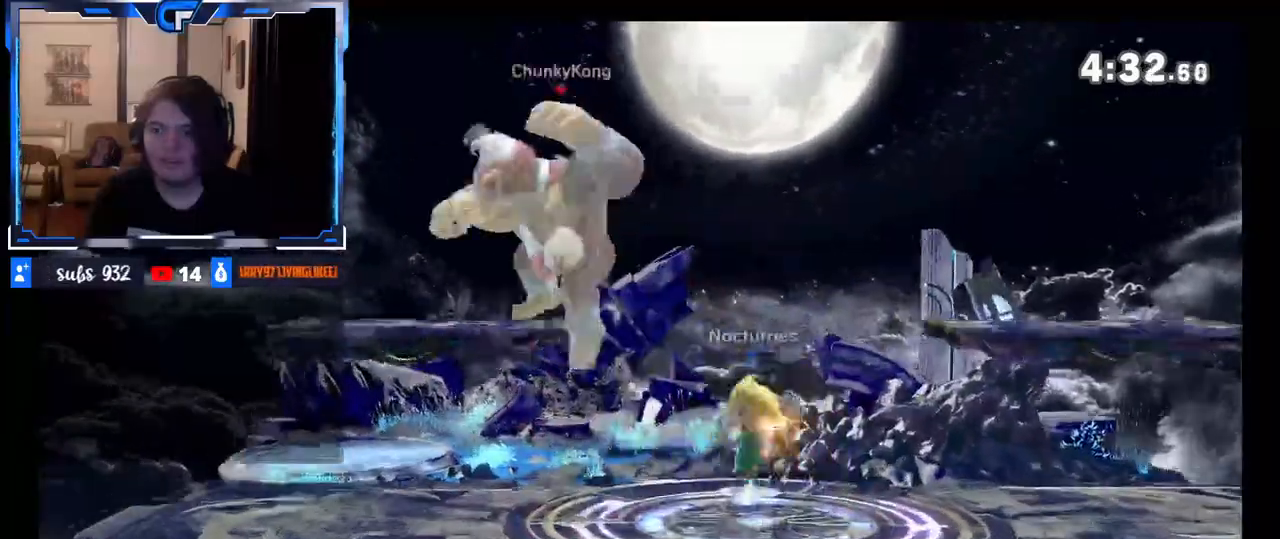
{"buttons": [], "left_stick": "right", "right_stick": "center", "events": [[233, "left_stick", "down"], [367, "left_stick", "center"], [483, "left_stick", "right"]]}
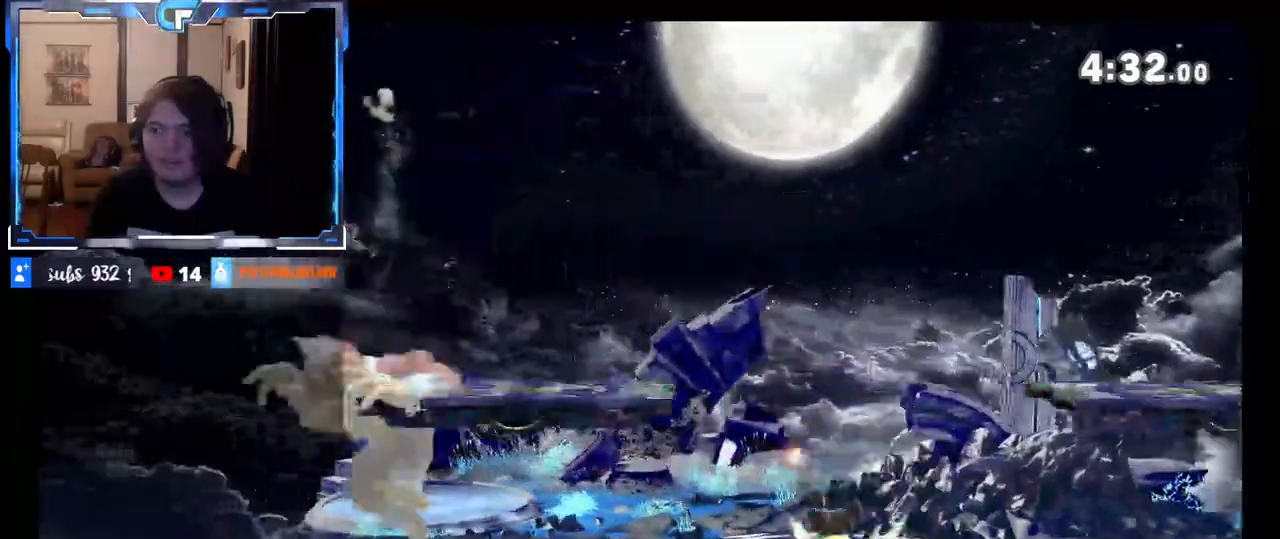
{"buttons": [], "left_stick": "right", "right_stick": "center", "events": [[133, "right_stick", "right"], [417, "right_stick", "center"]]}
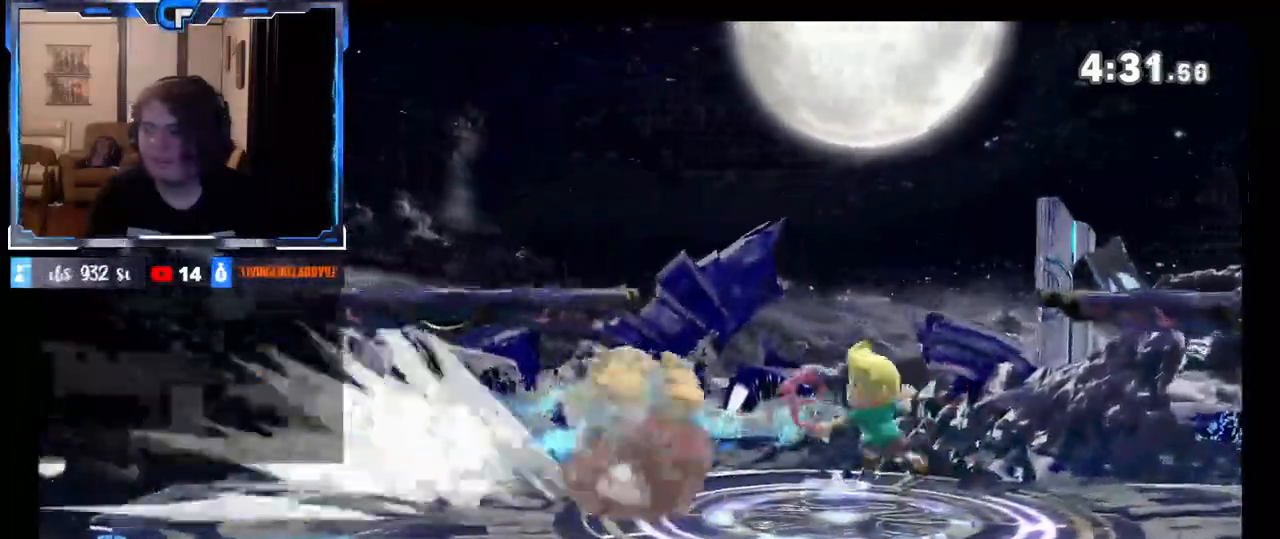
{"buttons": [], "left_stick": "center", "right_stick": "down", "events": [[117, "left_stick", "center"], [250, "right_stick", "down"]]}